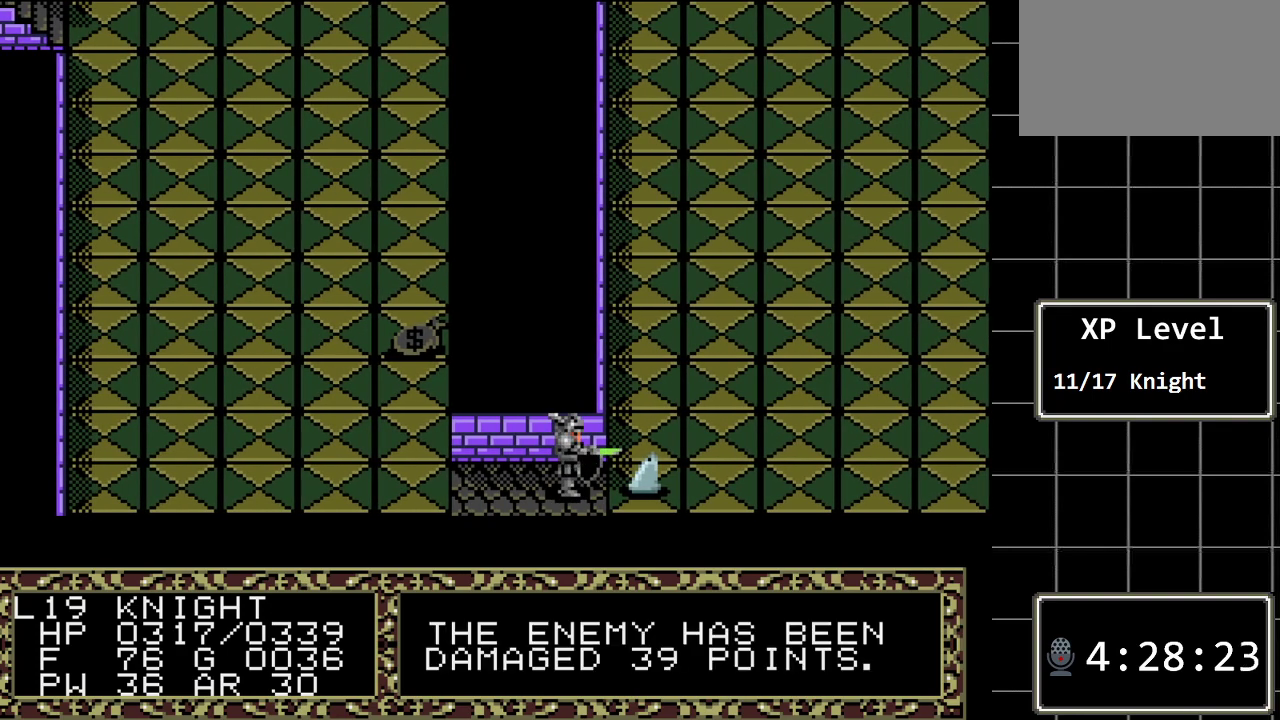
Gameplay with a controller (Xbox layout); each line is a JSON object with the inputs held at the frame after it. "events" lists button and stick changes between this image and that frame as [ms after this image, input, new state], when the widget could be followed in between. Not read: L1 L2 L3 R1 R2 R3.
{"buttons": [], "events": []}
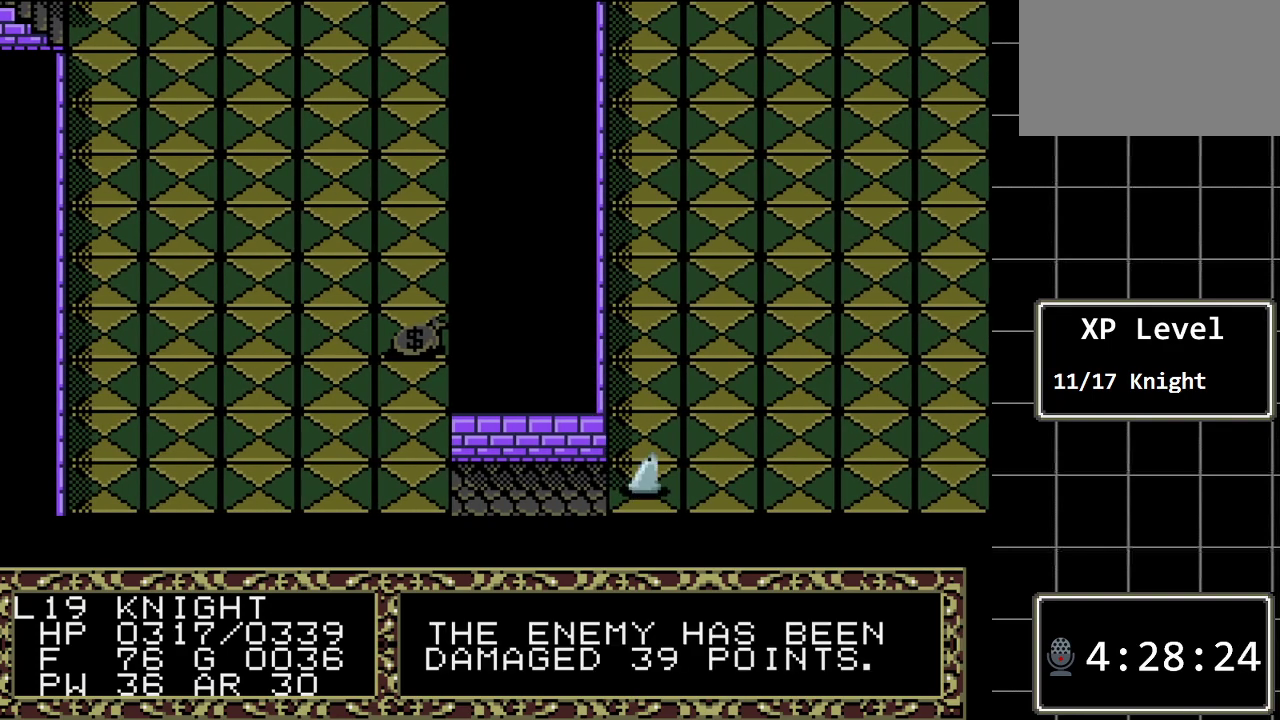
{"buttons": [], "events": []}
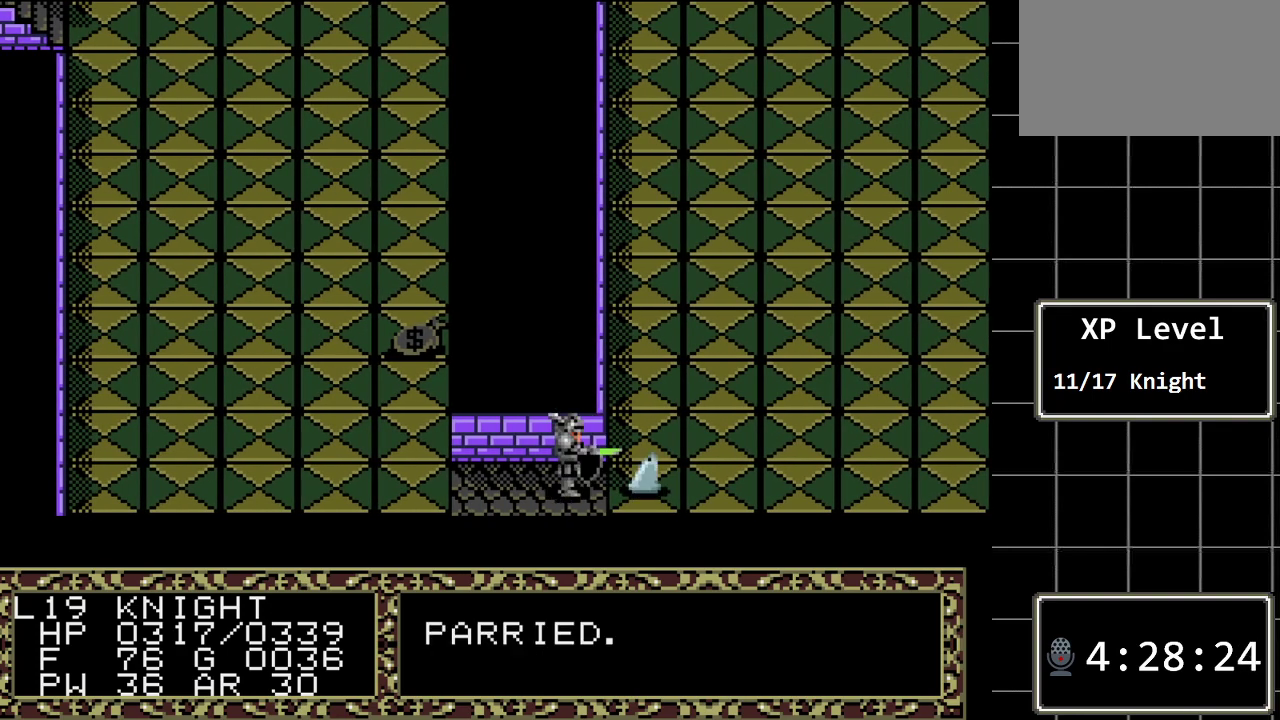
{"buttons": [], "events": []}
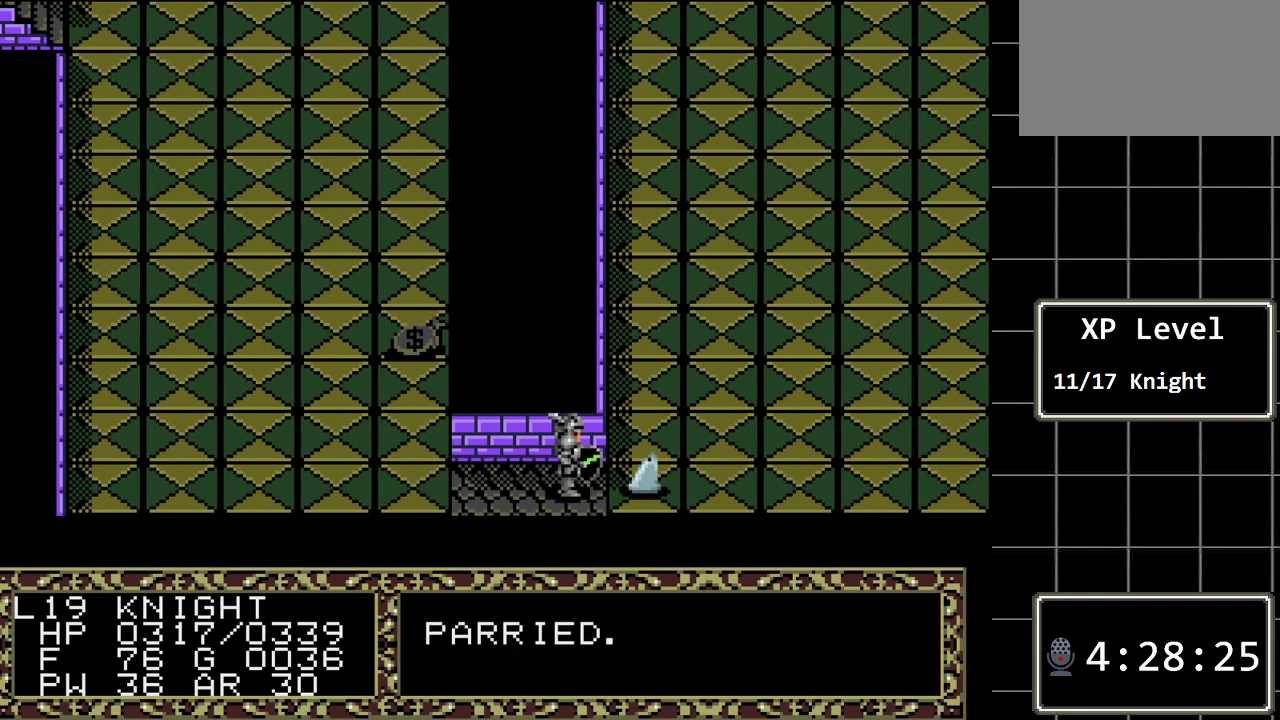
{"buttons": [], "events": []}
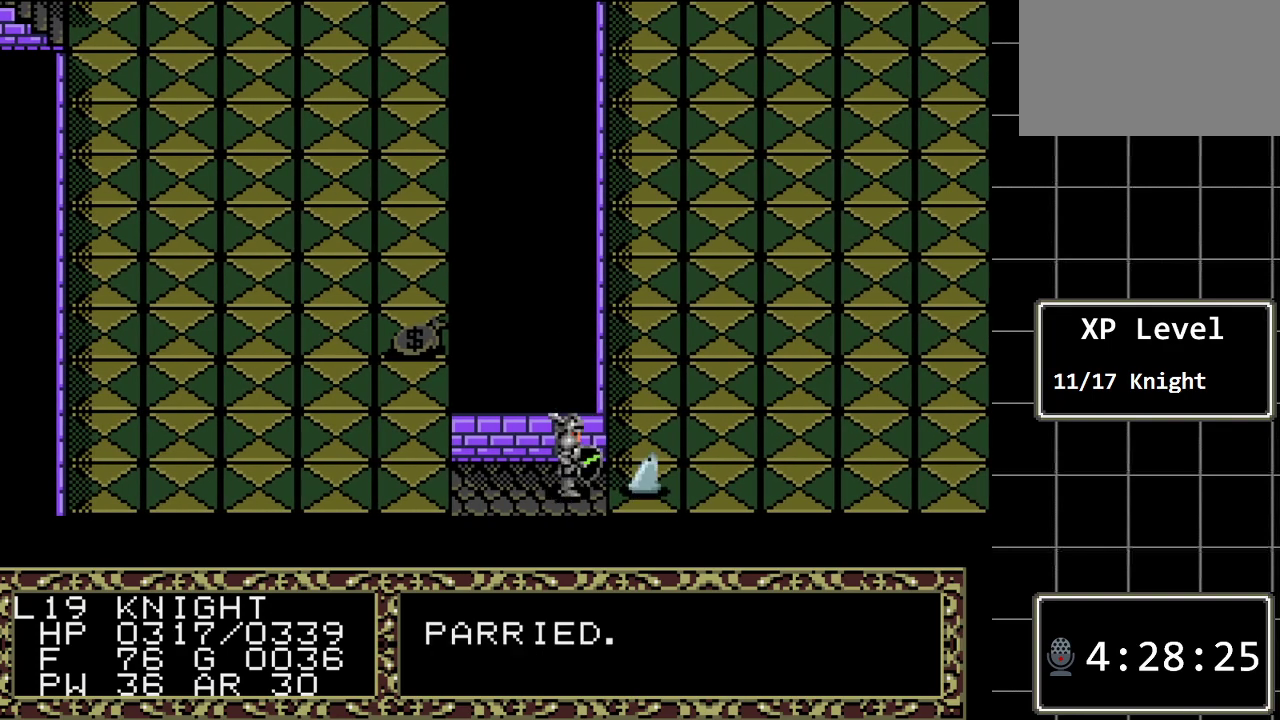
{"buttons": [], "events": [[67, "DPAD_RIGHT", "down"], [250, "DPAD_RIGHT", "up"]]}
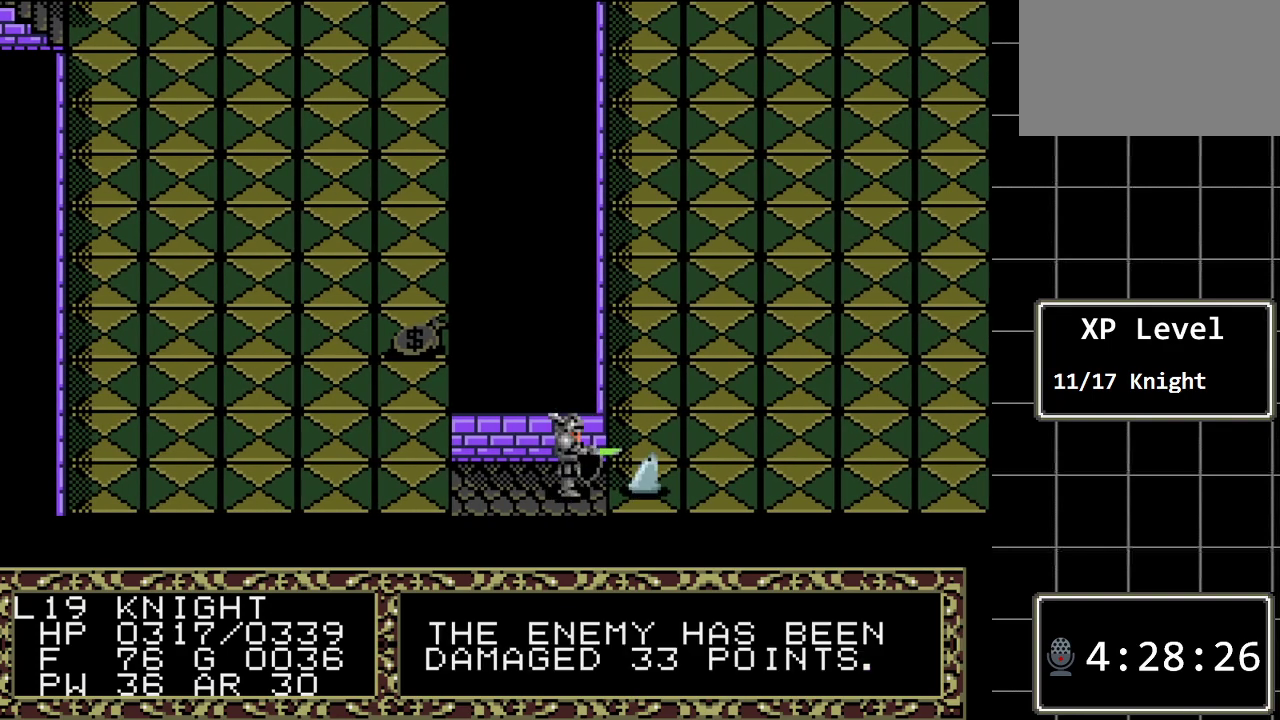
{"buttons": [], "events": []}
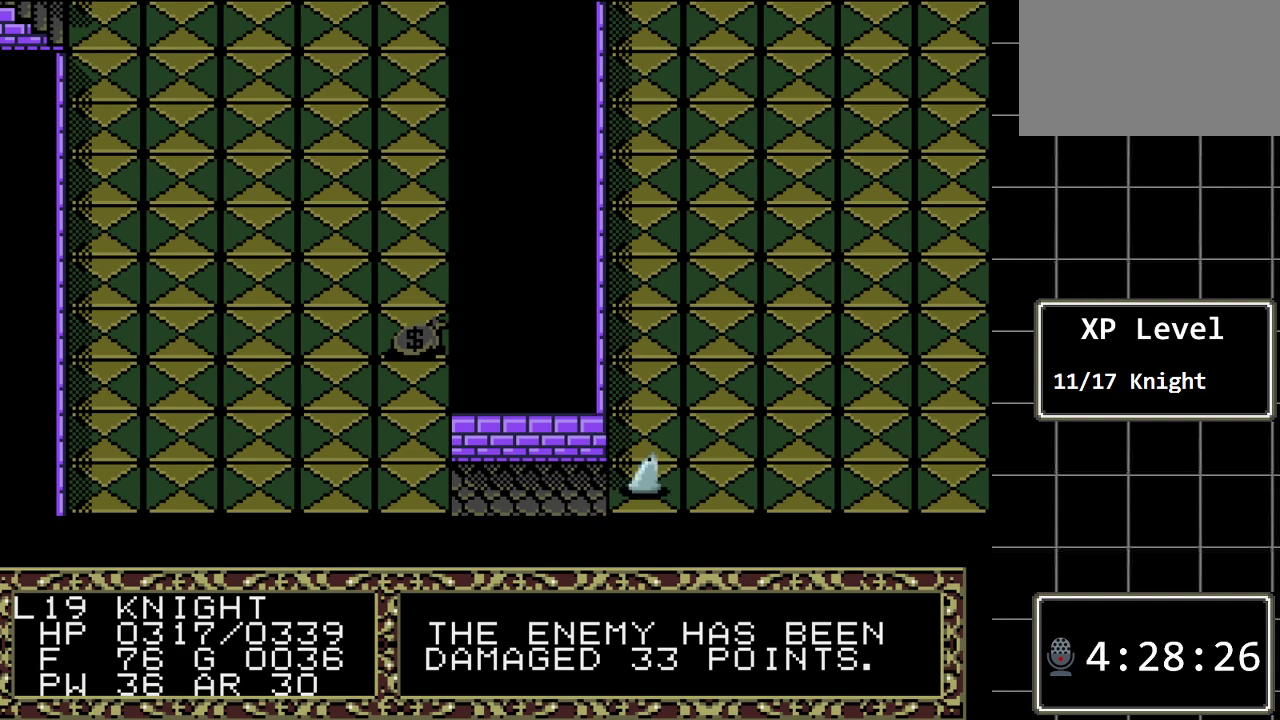
{"buttons": [], "events": []}
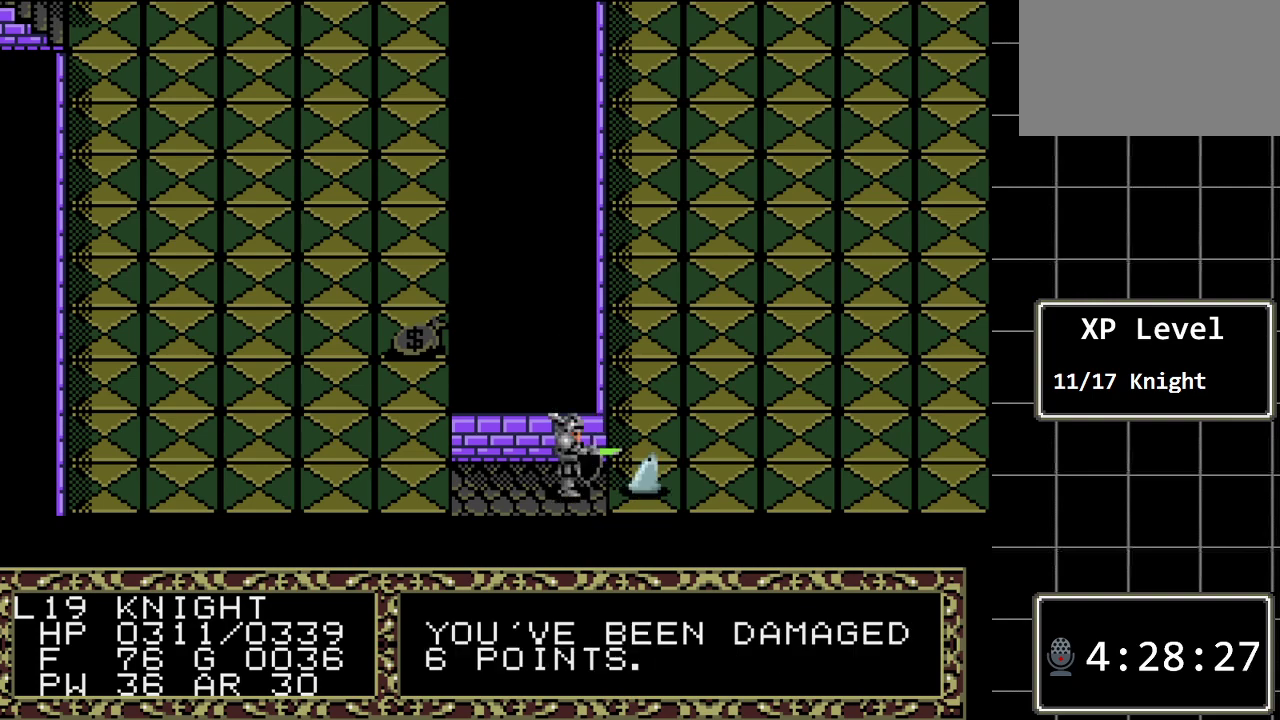
{"buttons": ["DPAD_LEFT"], "events": [[300, "DPAD_LEFT", "down"]]}
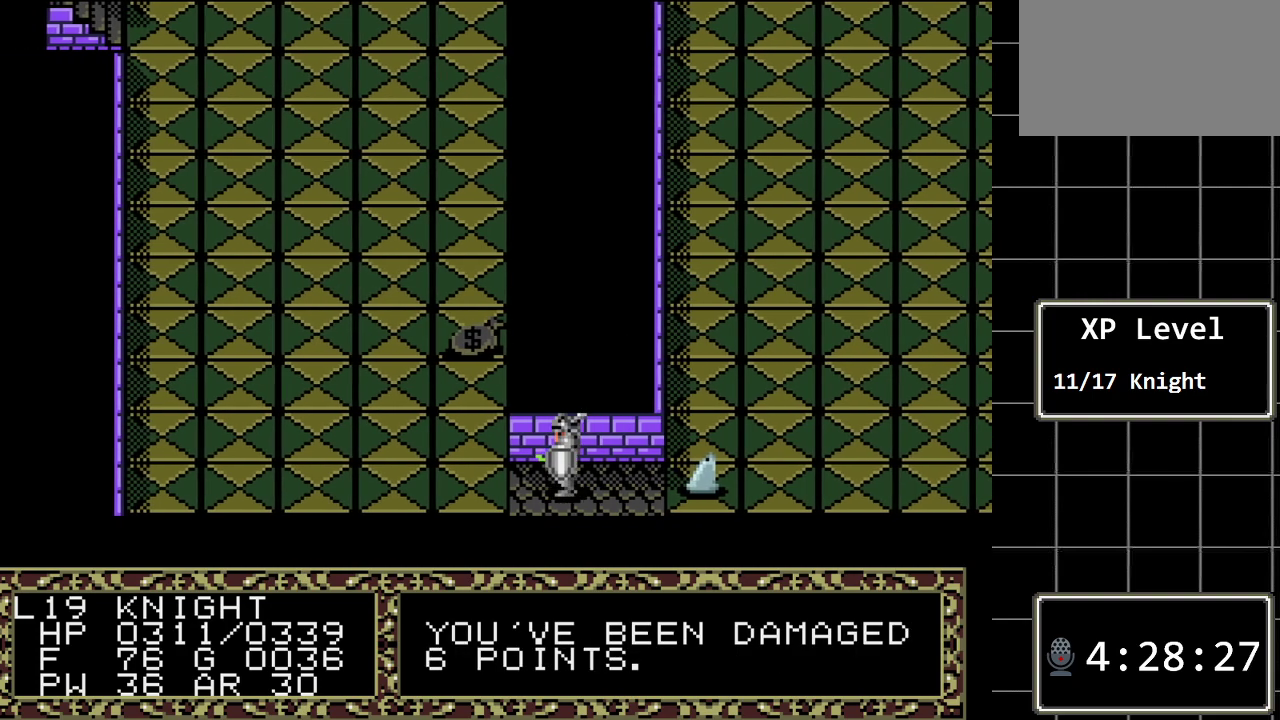
{"buttons": [], "events": [[217, "DPAD_LEFT", "up"]]}
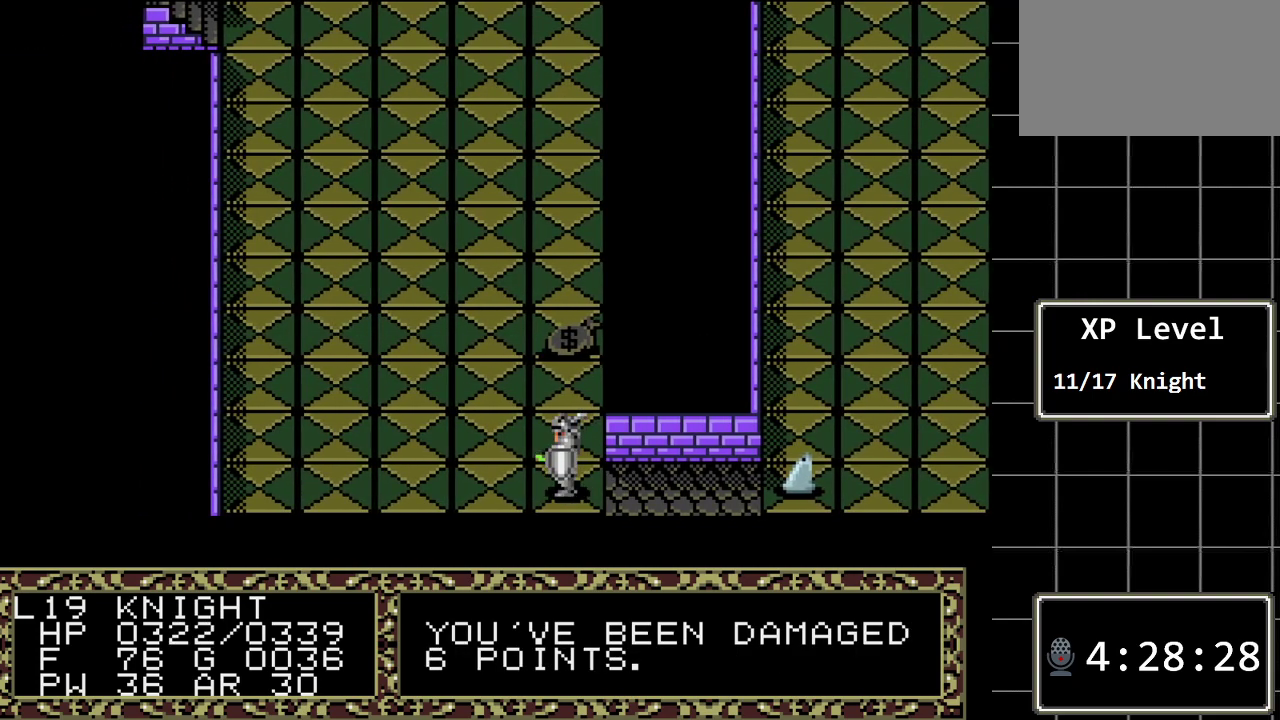
{"buttons": [], "events": []}
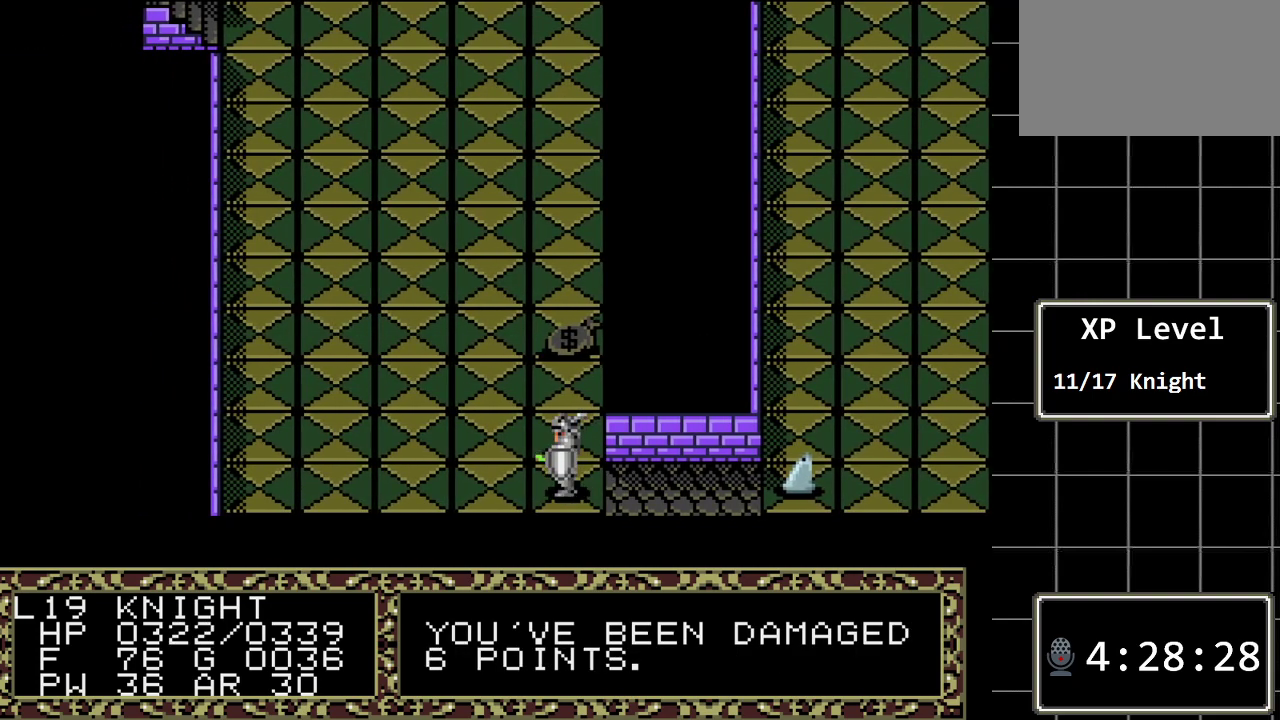
{"buttons": [], "events": []}
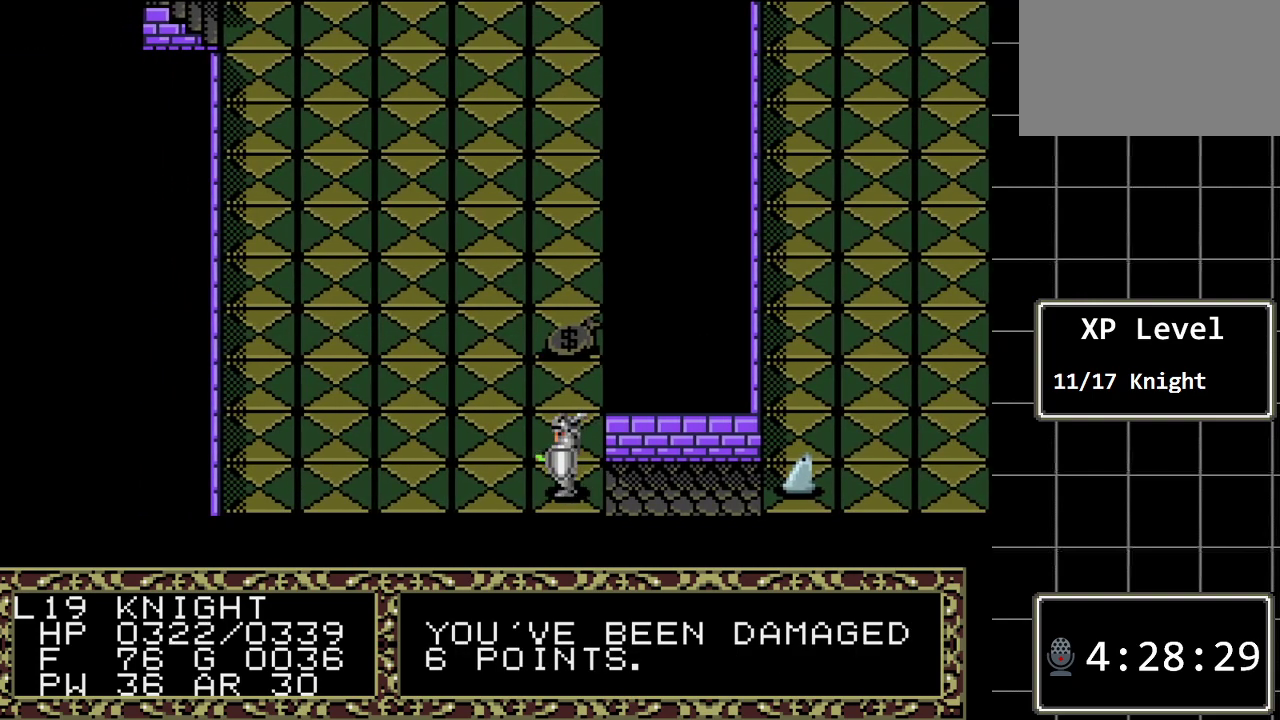
{"buttons": ["A"], "events": [[17, "A", "down"], [217, "A", "up"], [367, "A", "down"]]}
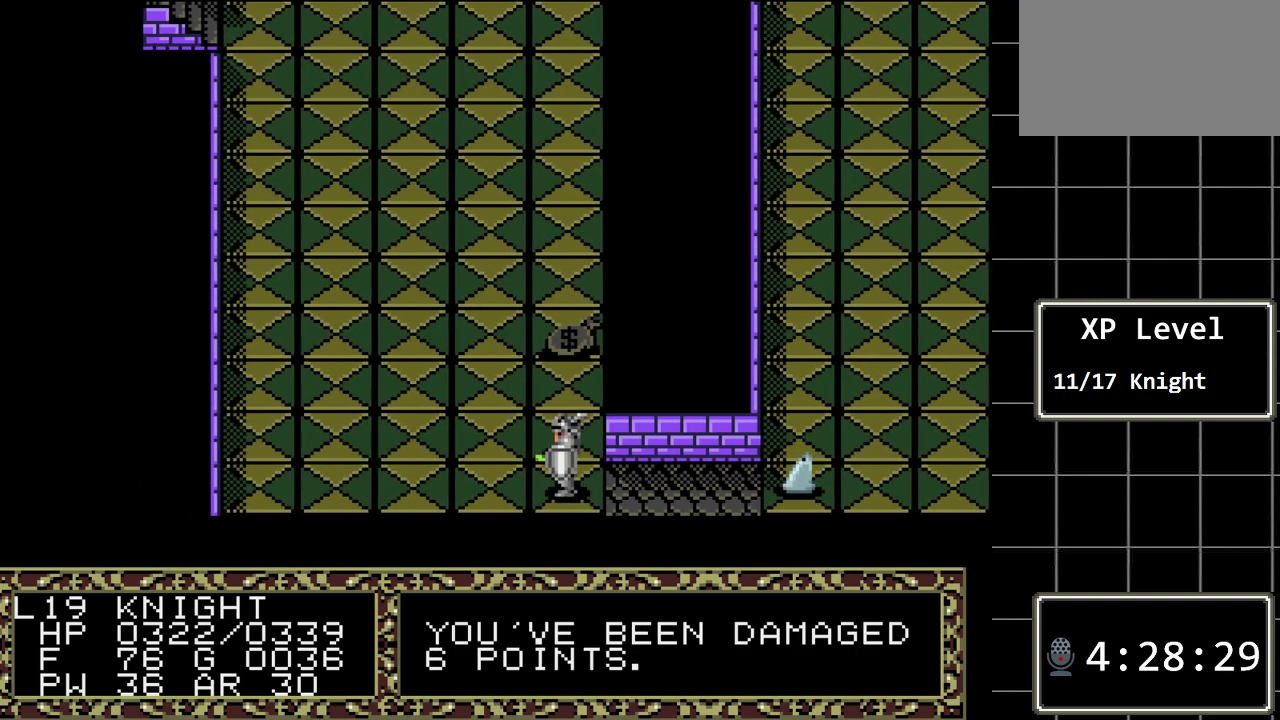
{"buttons": [], "events": [[33, "A", "up"], [317, "A", "down"], [483, "A", "up"]]}
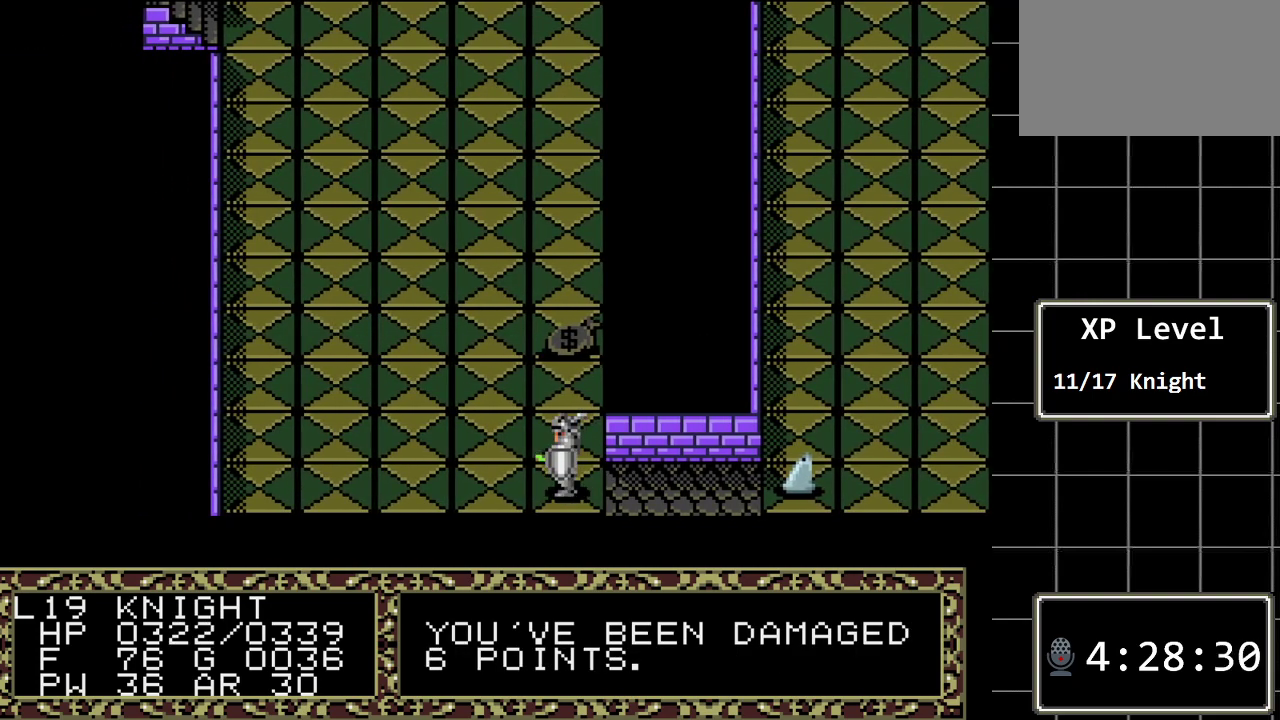
{"buttons": [], "events": []}
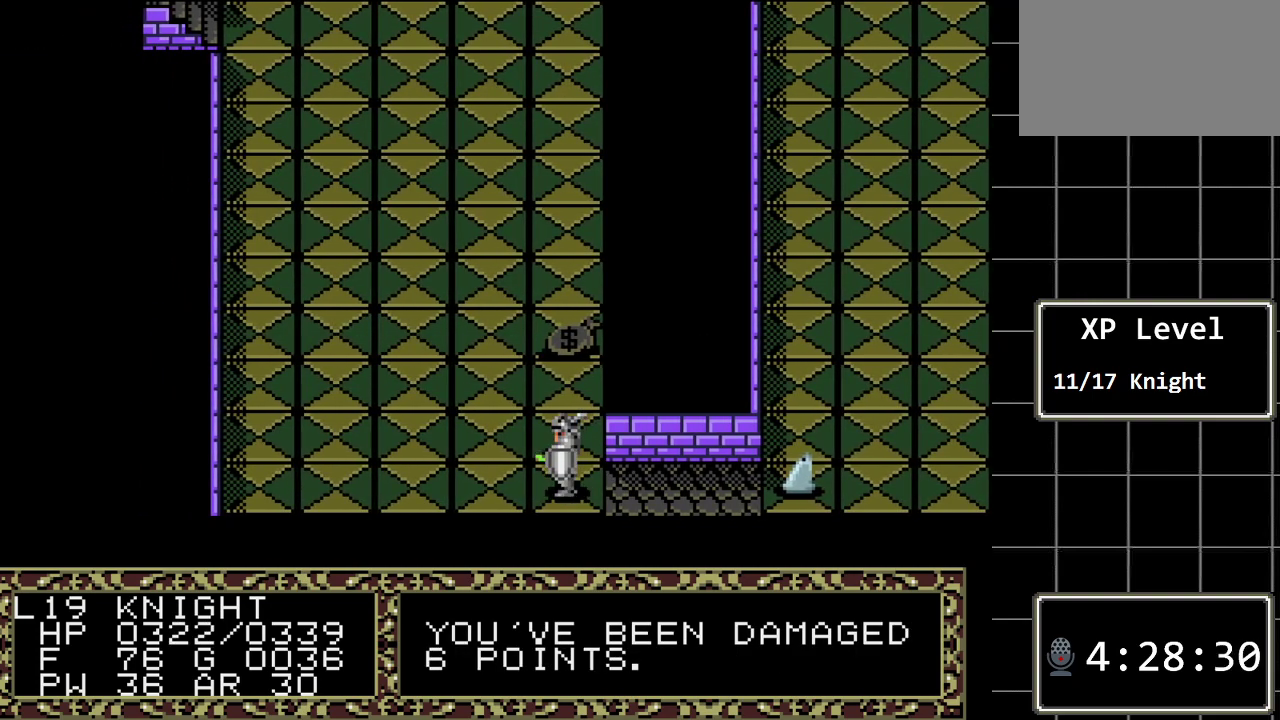
{"buttons": ["A"], "events": [[433, "A", "down"]]}
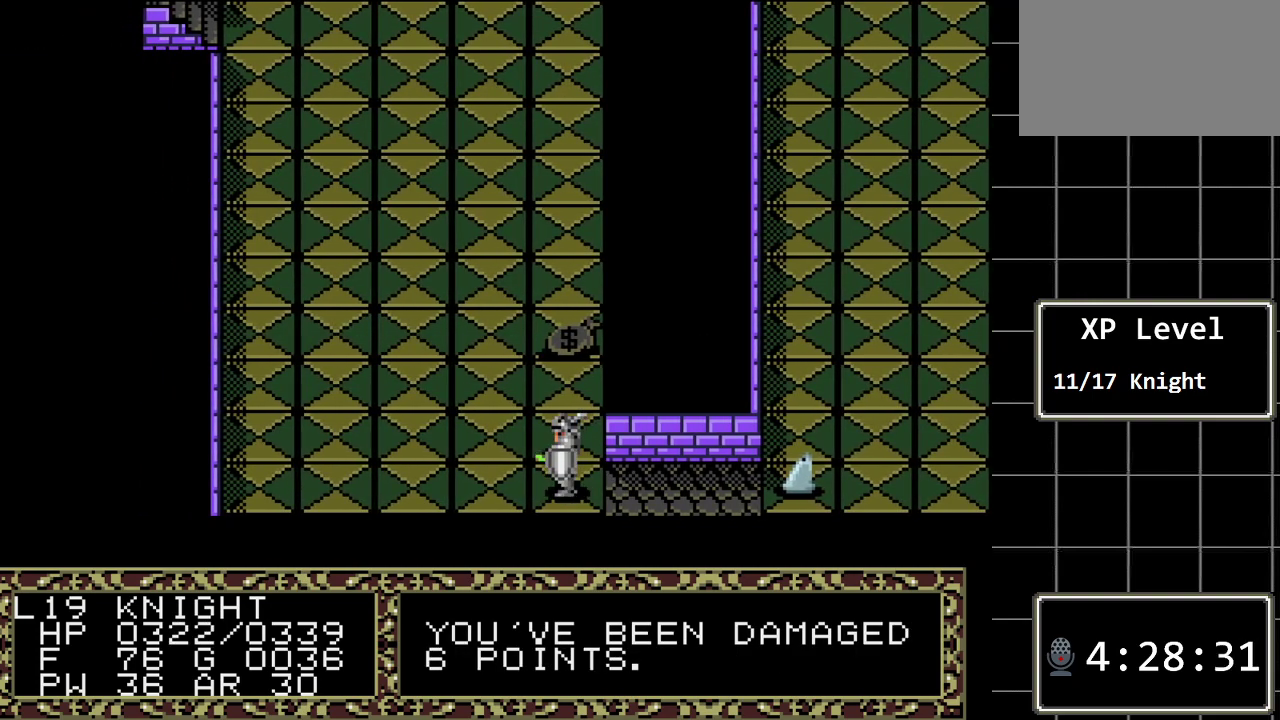
{"buttons": [], "events": [[167, "A", "up"]]}
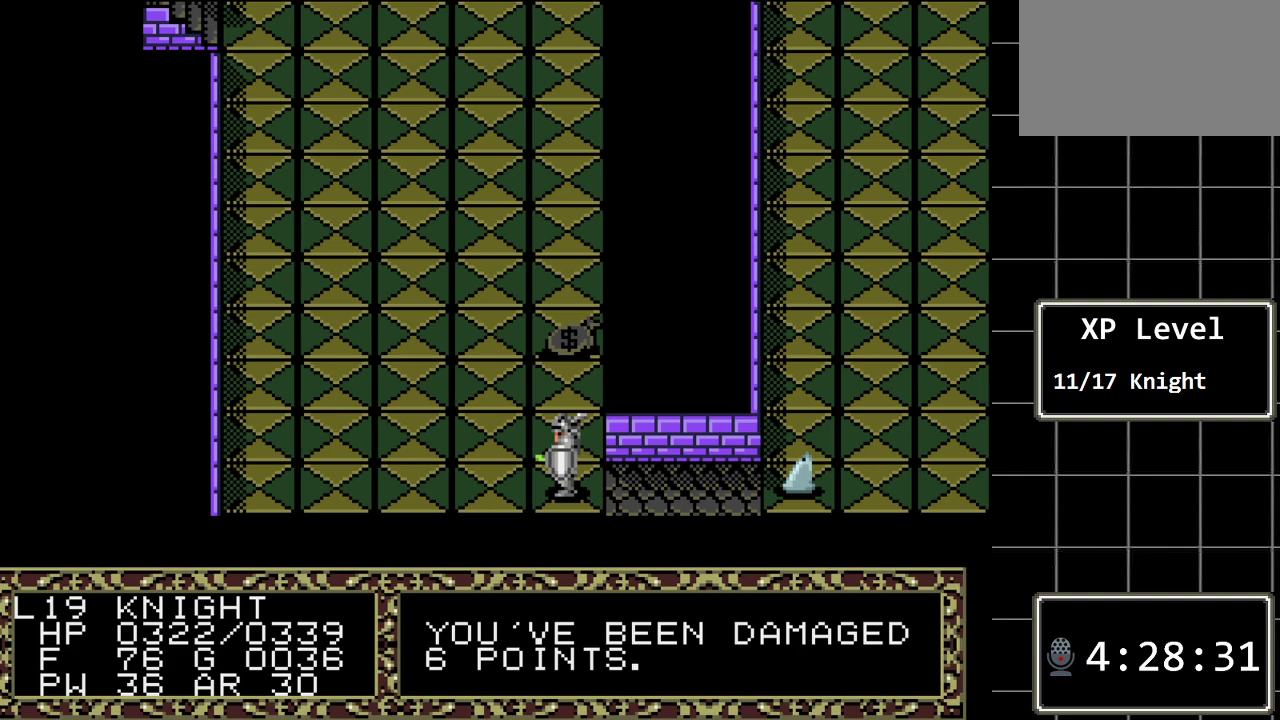
{"buttons": [], "events": []}
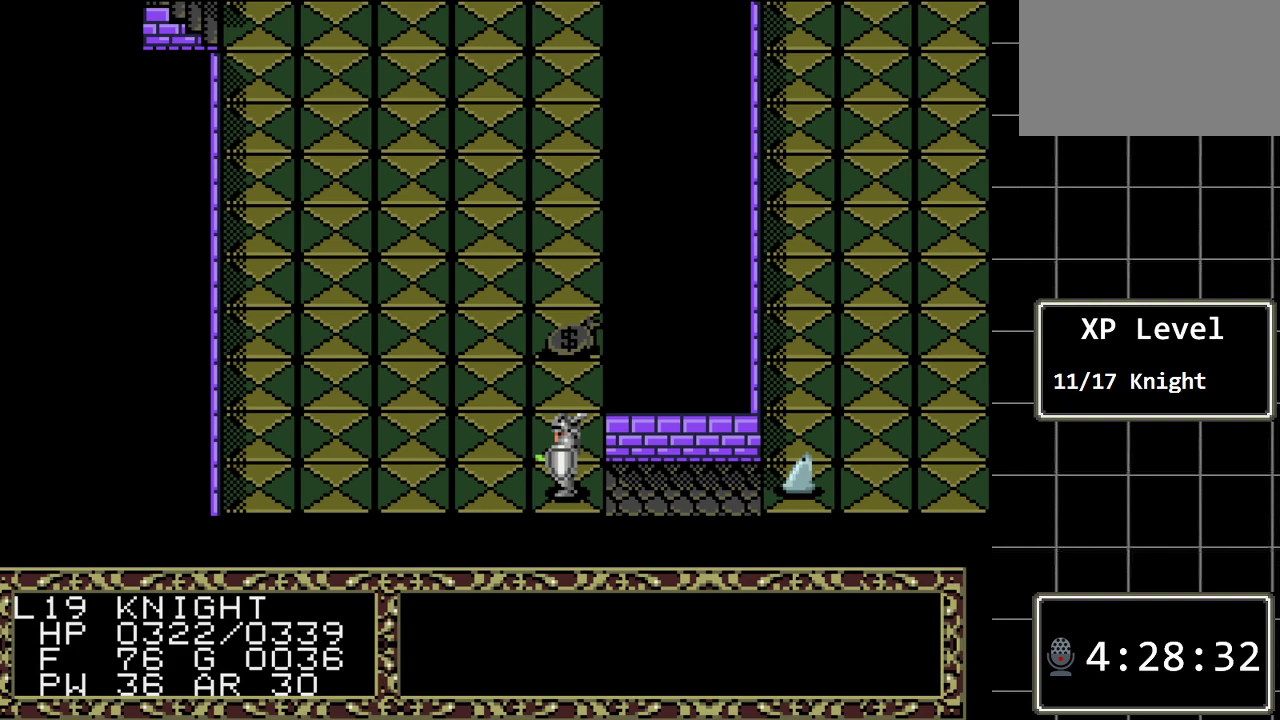
{"buttons": ["A"], "events": [[350, "A", "down"]]}
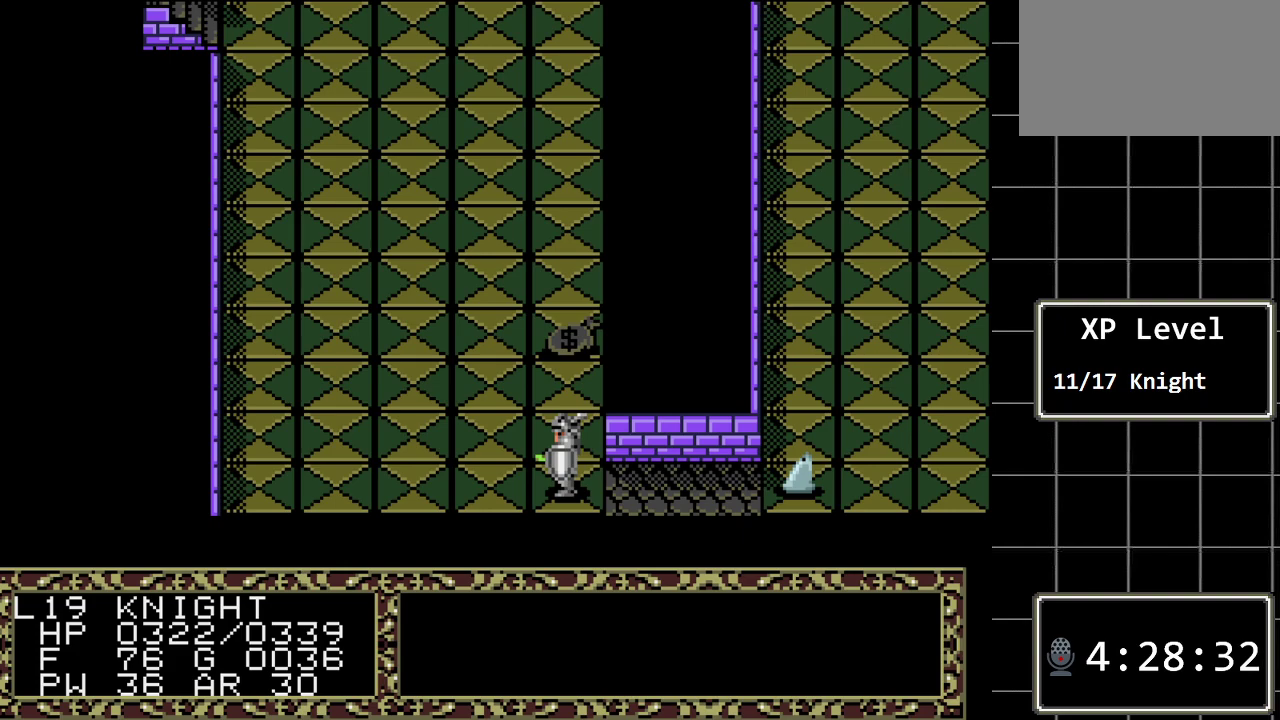
{"buttons": [], "events": [[17, "A", "up"]]}
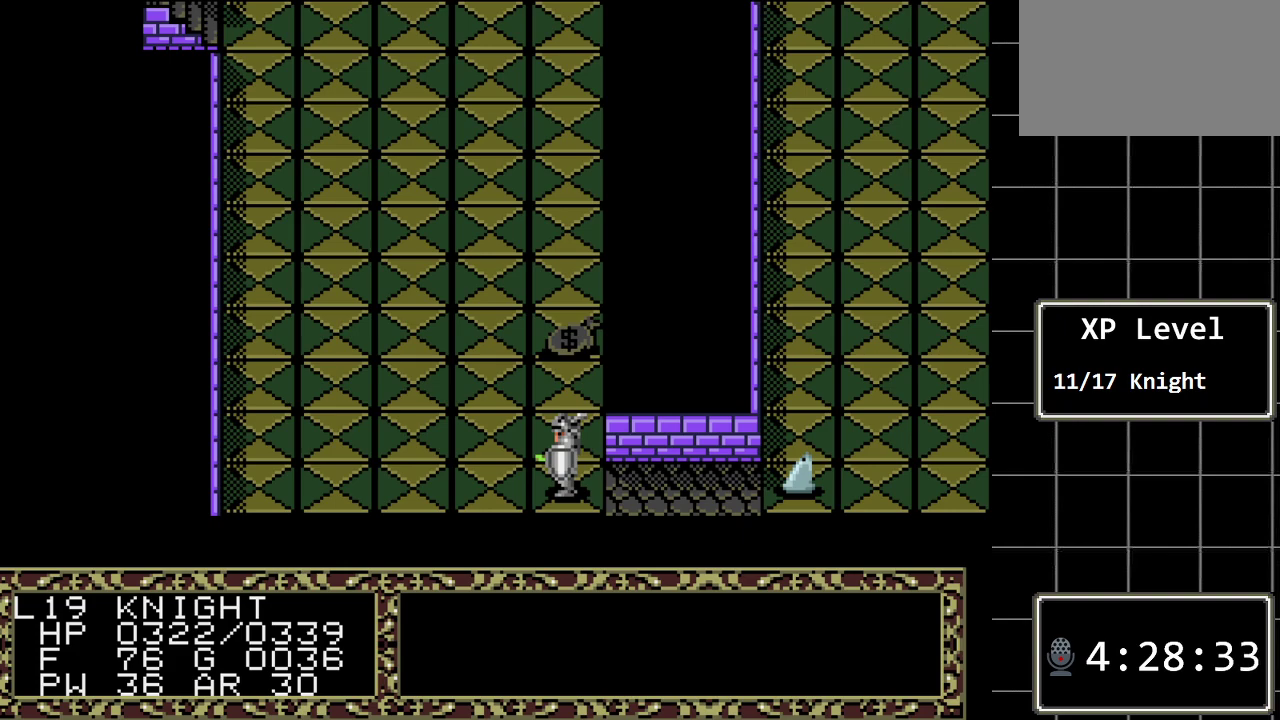
{"buttons": [], "events": []}
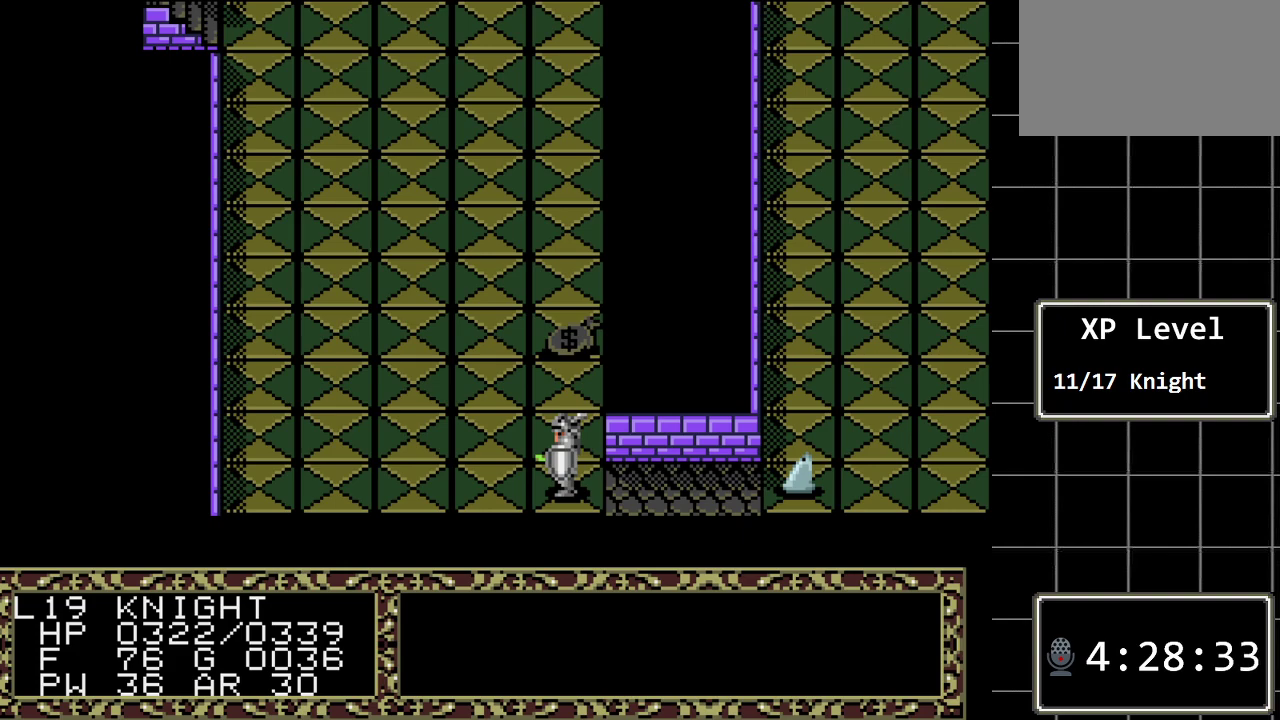
{"buttons": [], "events": [[167, "A", "down"], [350, "A", "up"]]}
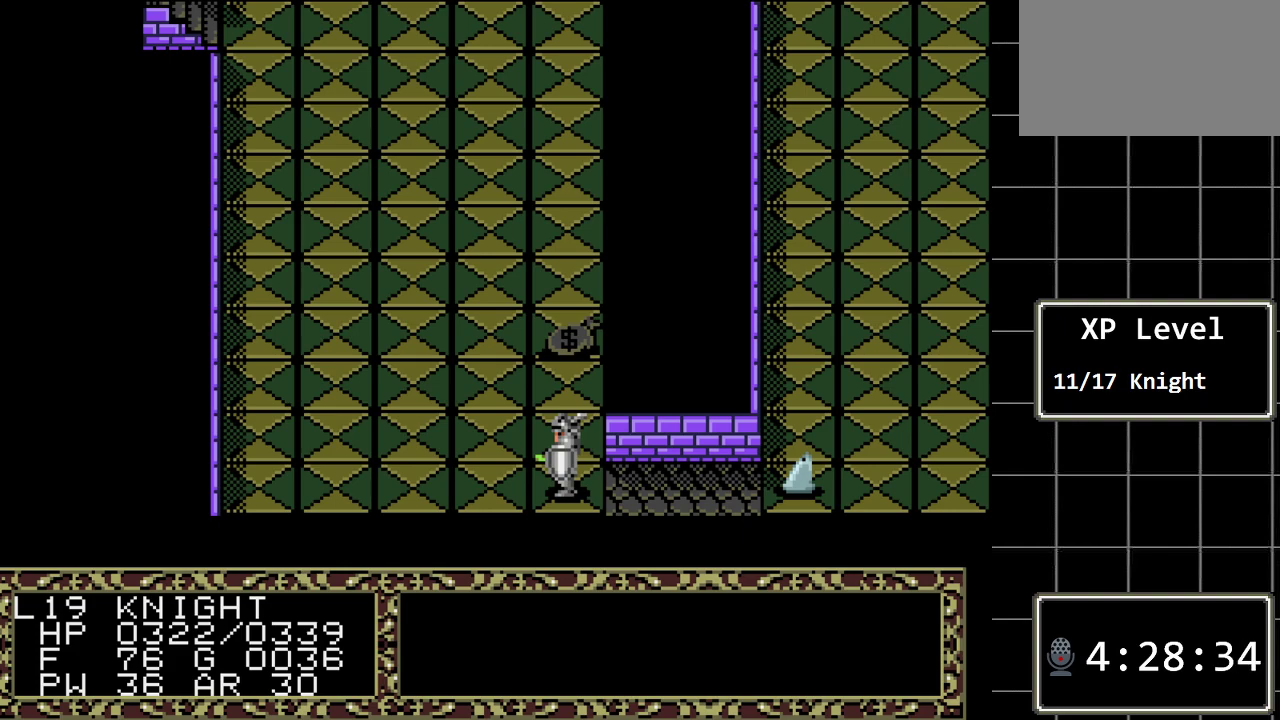
{"buttons": [], "events": [[133, "DPAD_RIGHT", "down"], [233, "DPAD_RIGHT", "up"]]}
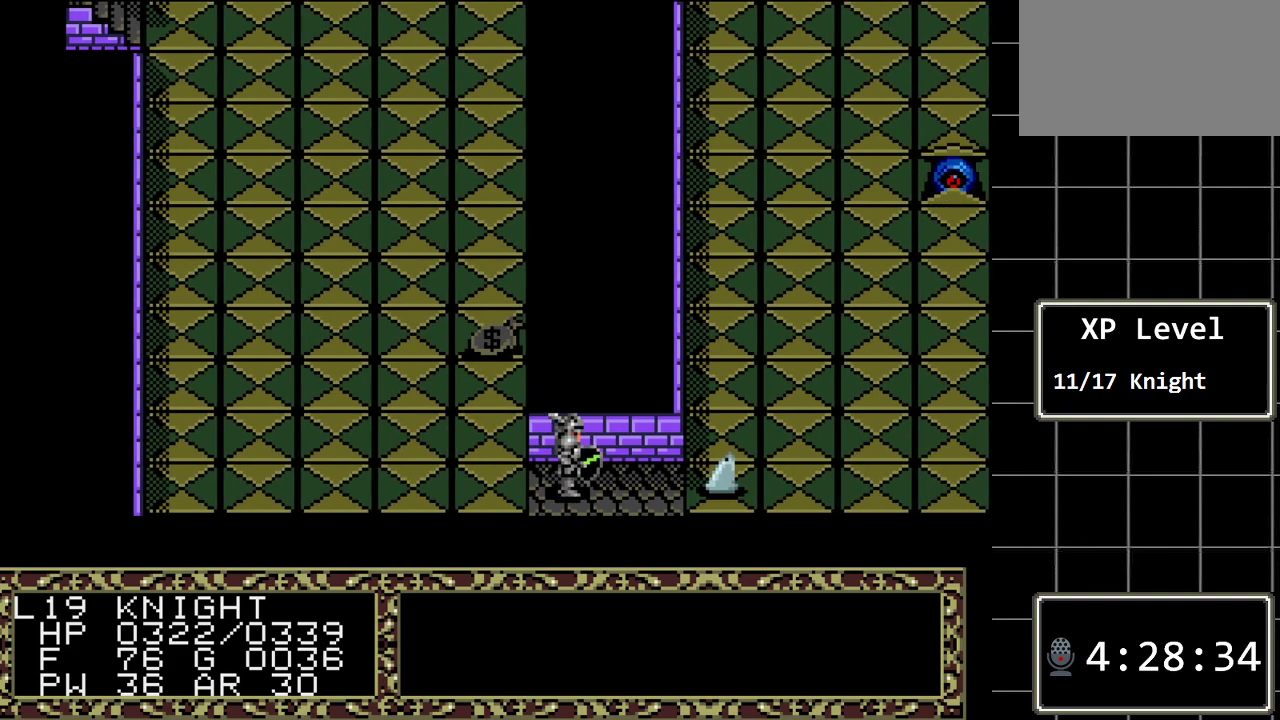
{"buttons": ["A"], "events": [[50, "DPAD_LEFT", "down"], [183, "DPAD_LEFT", "up"], [417, "A", "down"]]}
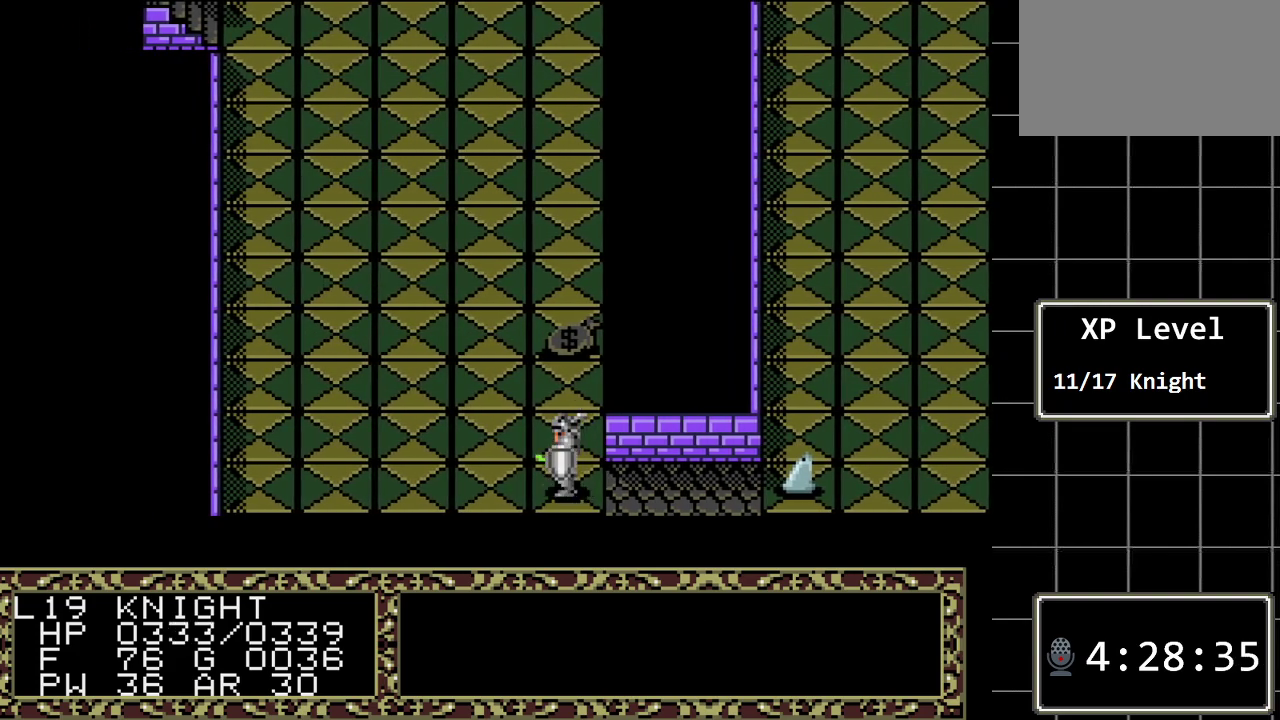
{"buttons": [], "events": [[67, "A", "up"]]}
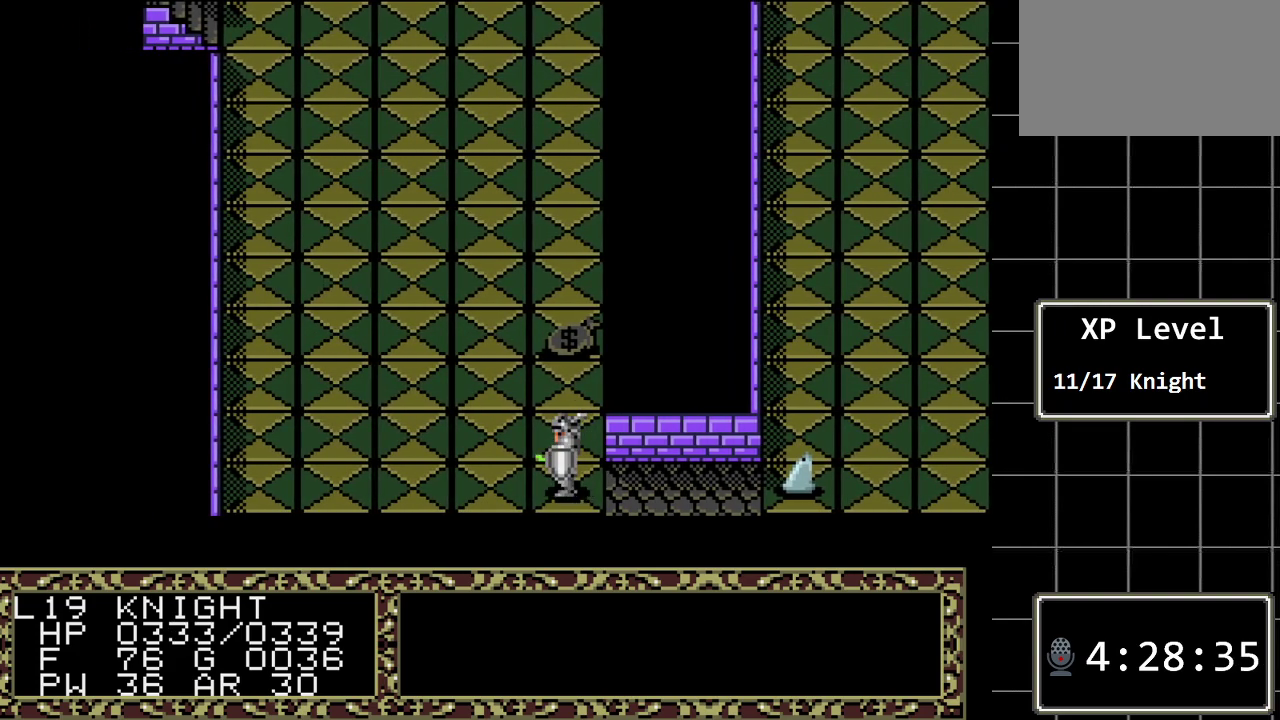
{"buttons": ["DPAD_RIGHT"], "events": [[433, "DPAD_RIGHT", "down"]]}
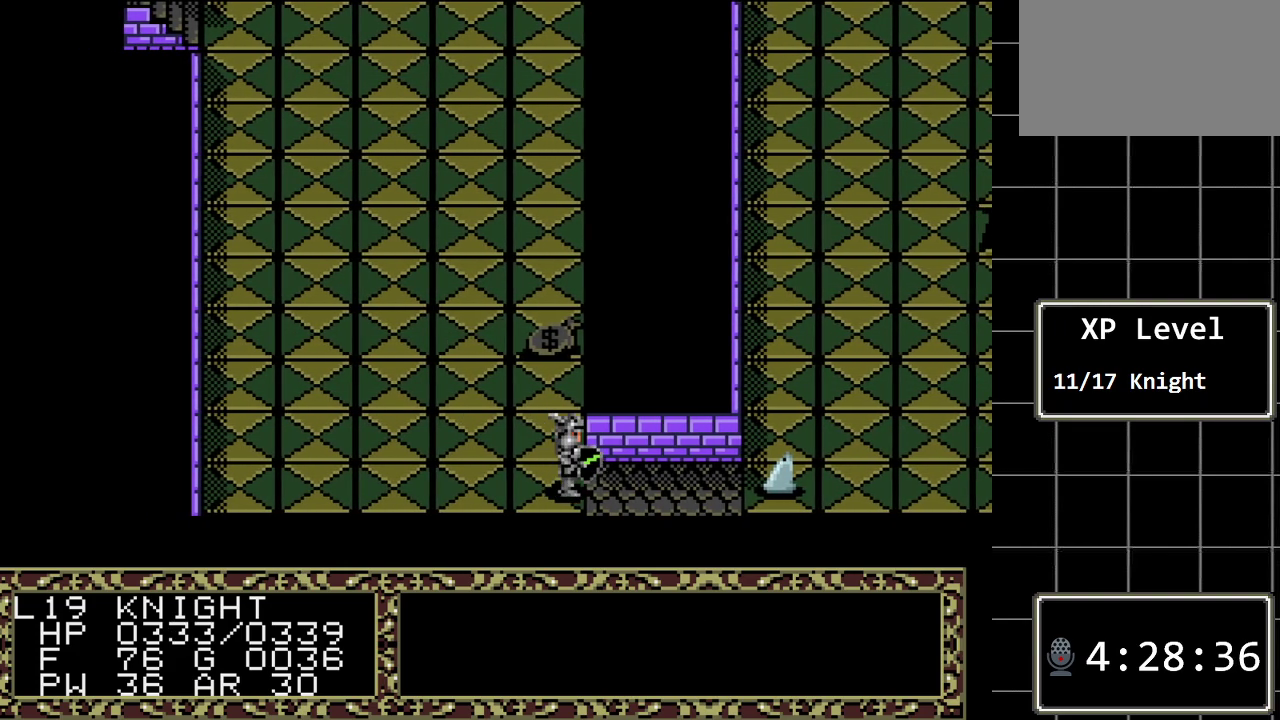
{"buttons": [], "events": [[67, "DPAD_RIGHT", "up"], [317, "DPAD_RIGHT", "down"], [417, "DPAD_RIGHT", "up"]]}
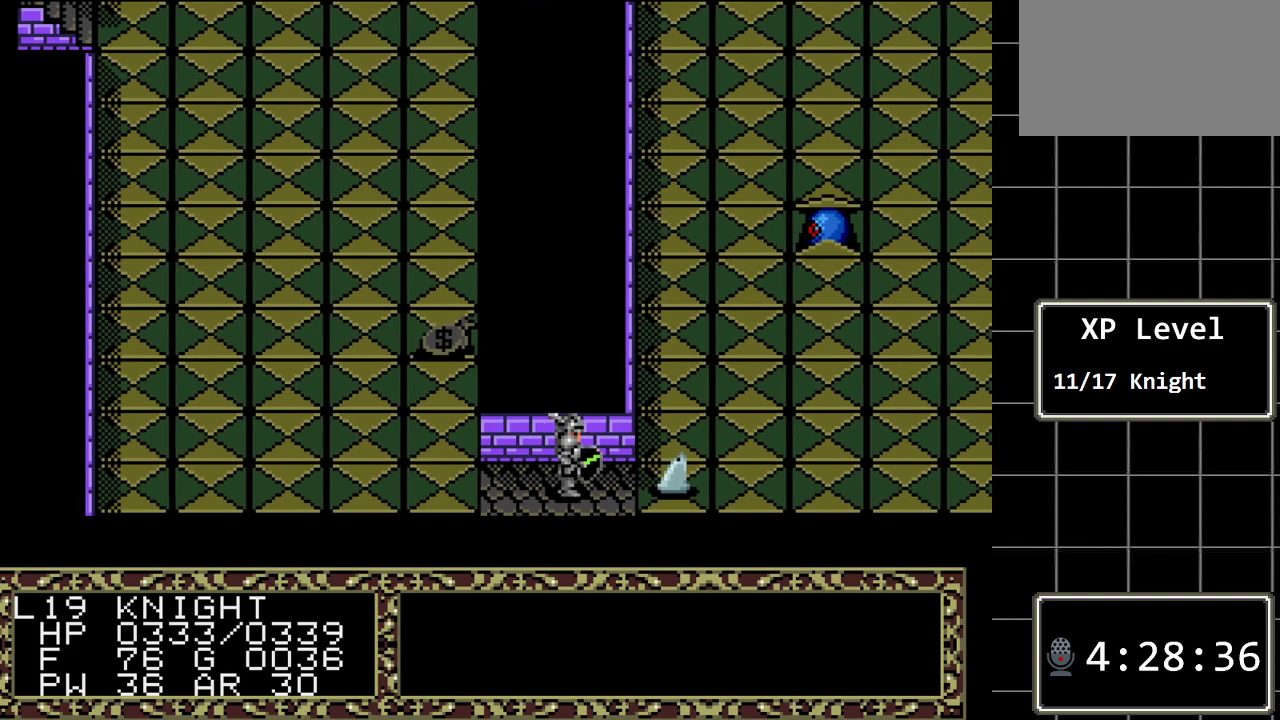
{"buttons": [], "events": [[133, "DPAD_RIGHT", "down"], [300, "DPAD_RIGHT", "up"]]}
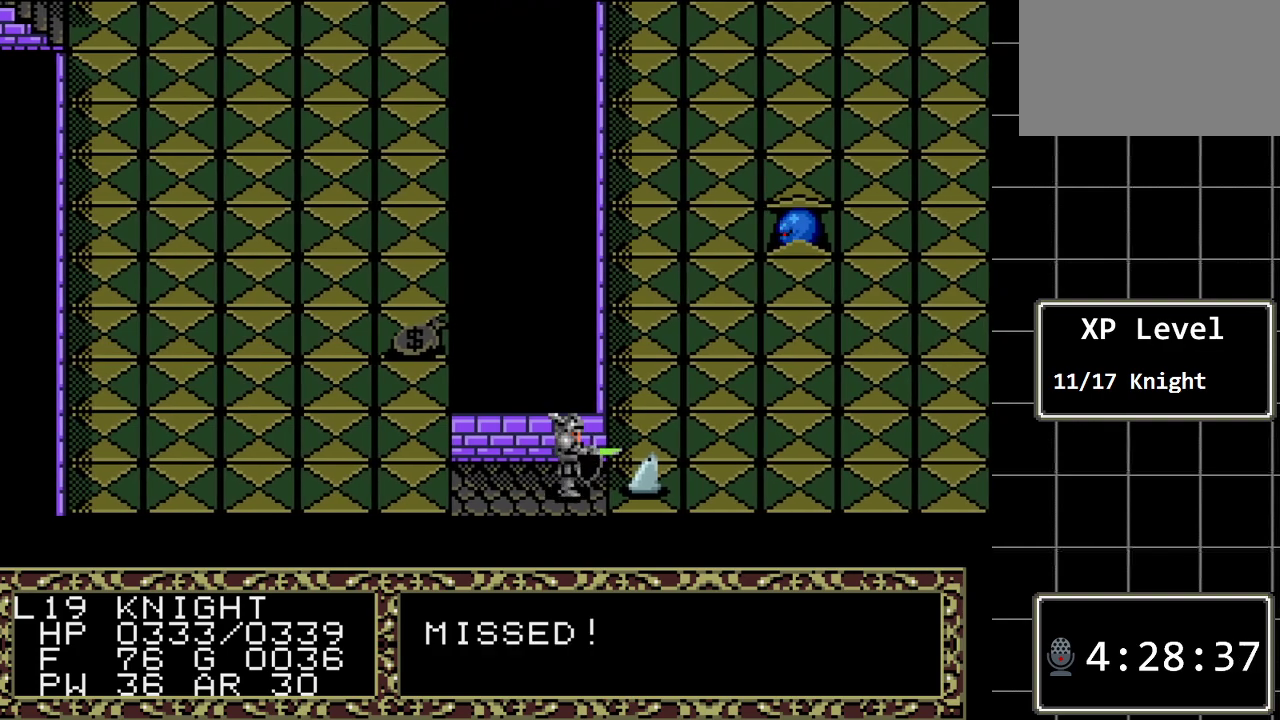
{"buttons": [], "events": []}
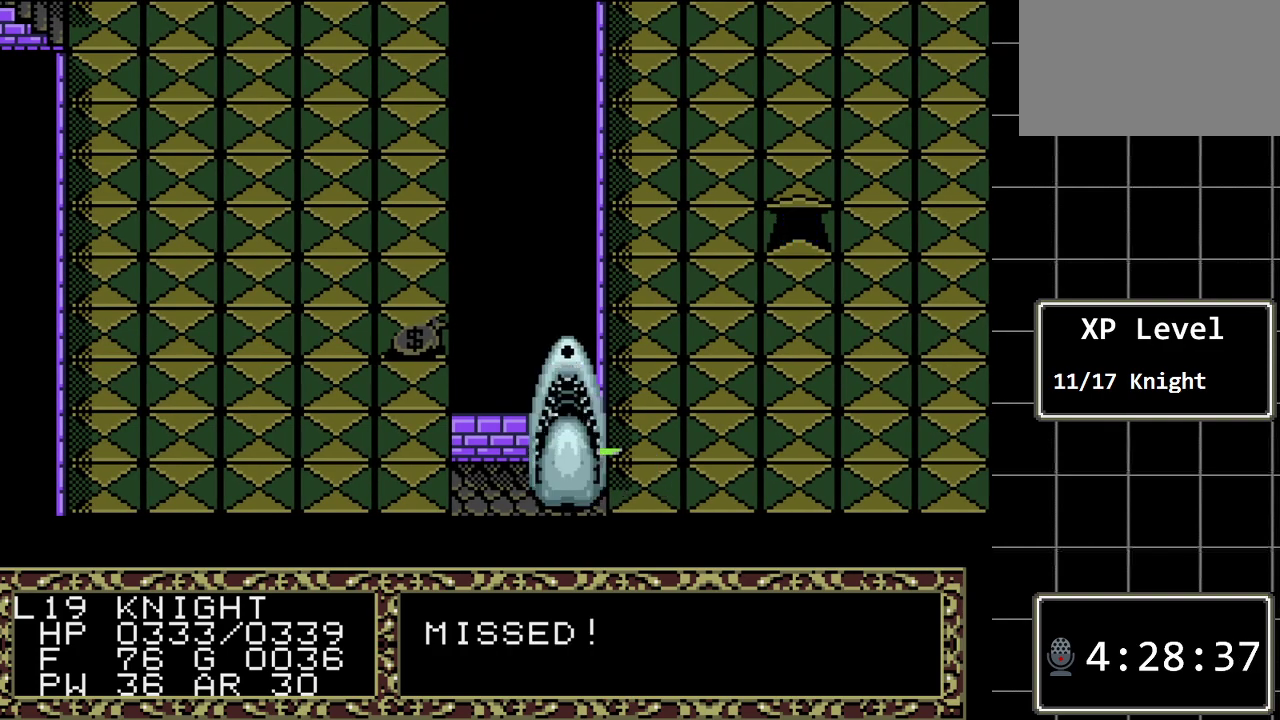
{"buttons": [], "events": []}
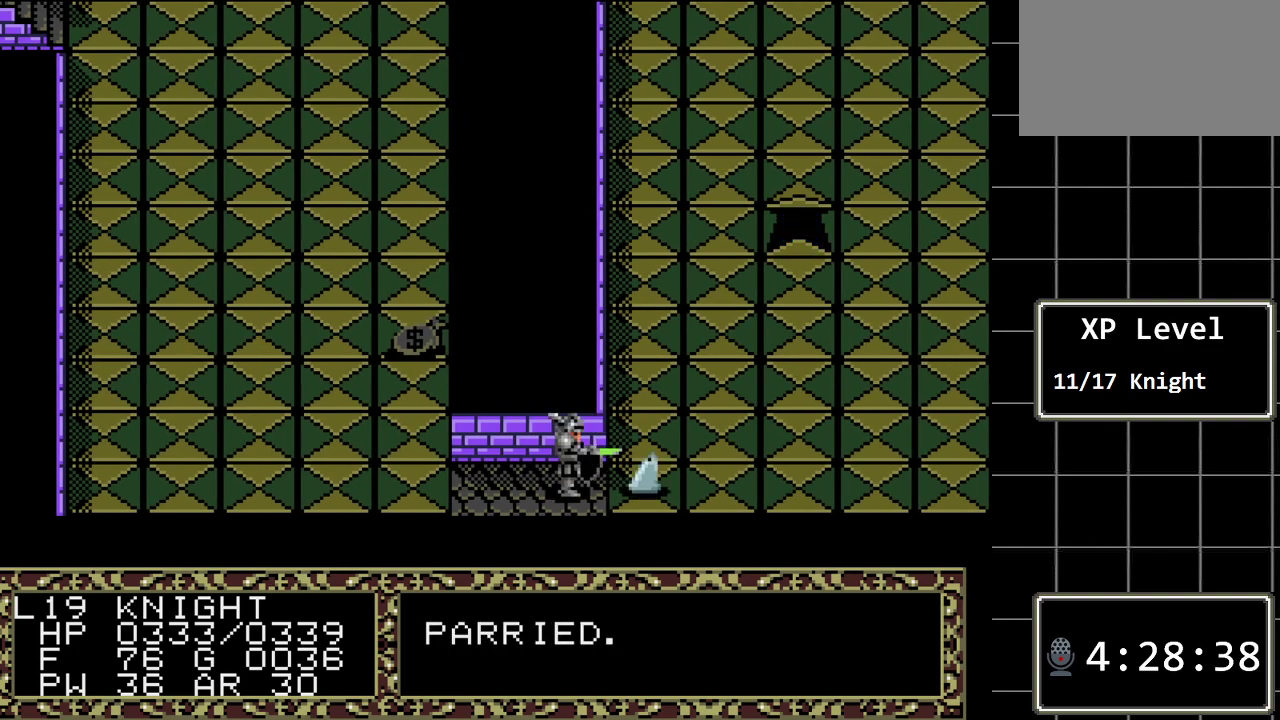
{"buttons": [], "events": [[333, "DPAD_RIGHT", "down"], [500, "DPAD_RIGHT", "up"]]}